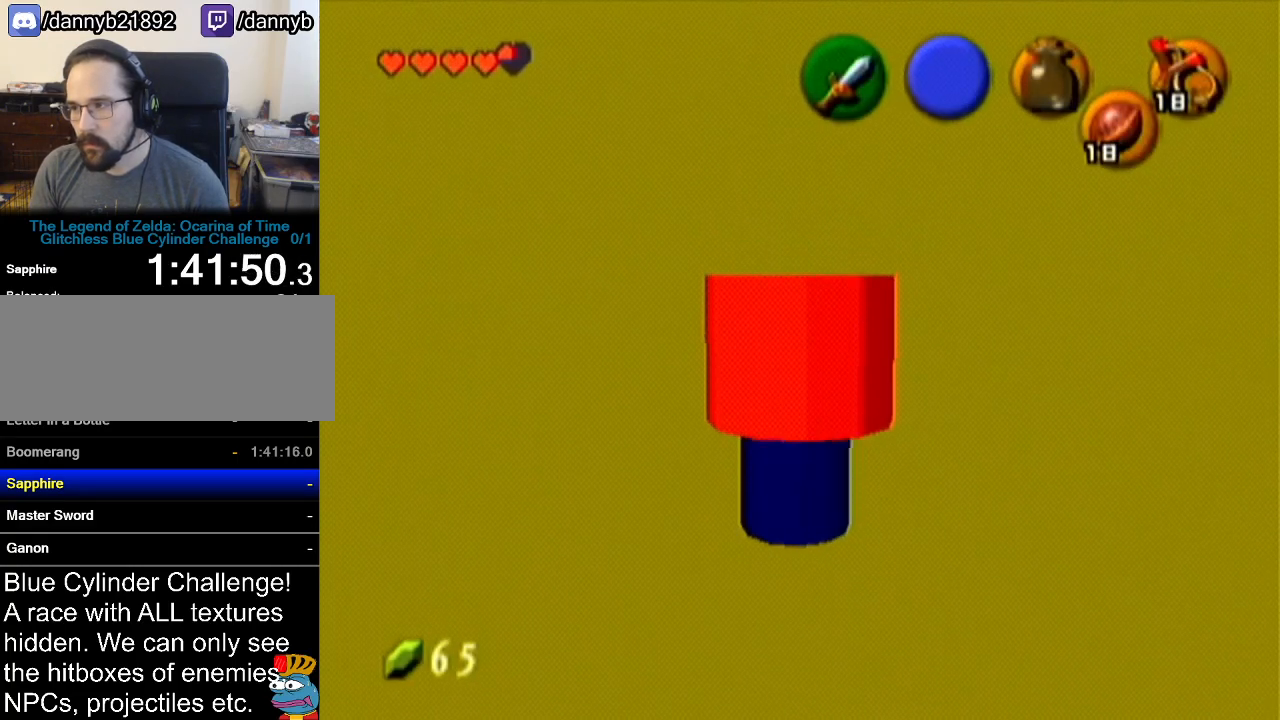
Gameplay with a controller (Nintendo layout); each line is a JSON object with the inputs held at the frame after it. "events" lists button and stick changes between this image and that frame as [ms after this image, input, new state], when the widget could be followed in between. Not read: L3 R3.
{"buttons": [], "left_stick": "up", "events": [[16, "left_stick", "up"], [333, "A", "down"], [417, "A", "up"]]}
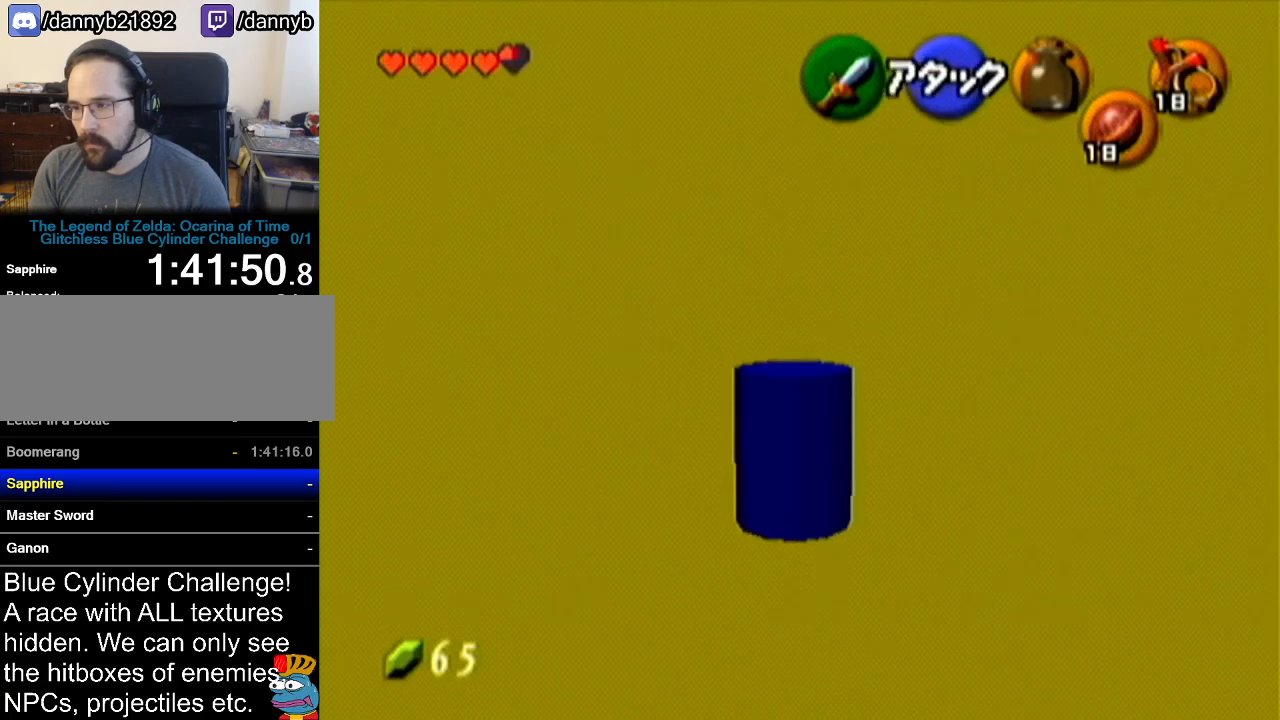
{"buttons": [], "left_stick": "center", "events": [[334, "left_stick", "center"]]}
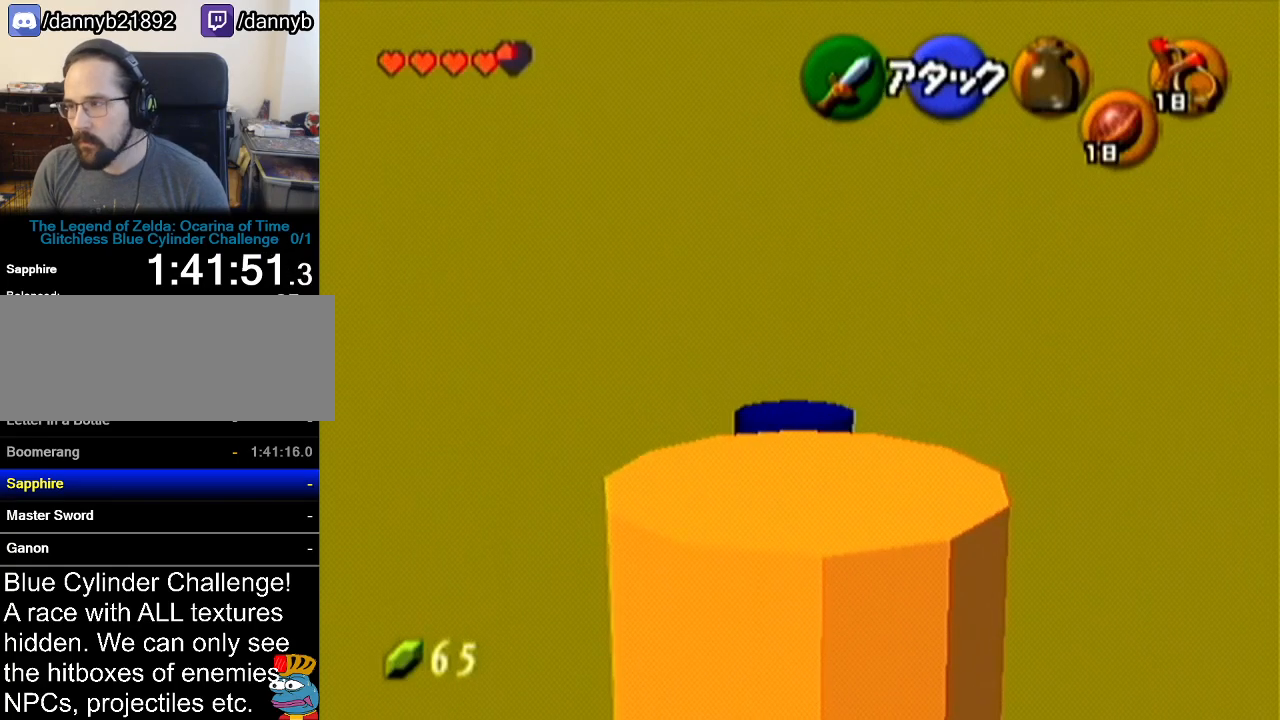
{"buttons": [], "left_stick": "center", "events": []}
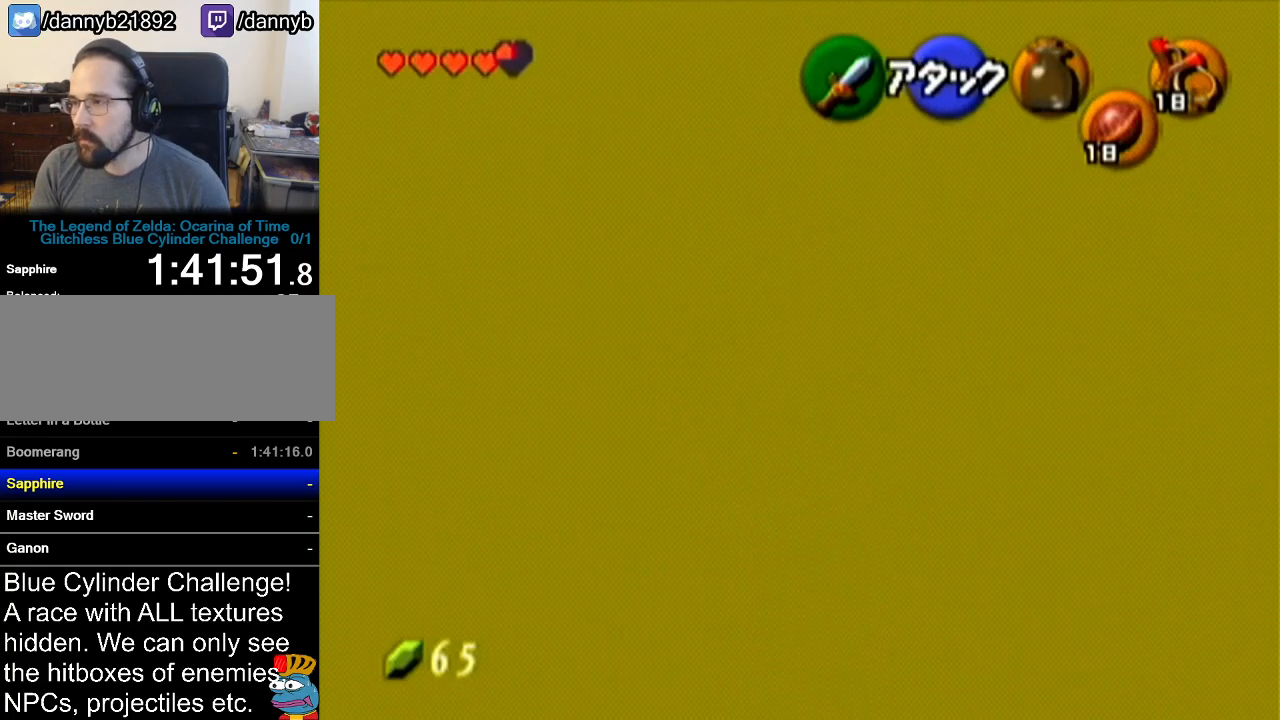
{"buttons": [], "left_stick": "center", "events": []}
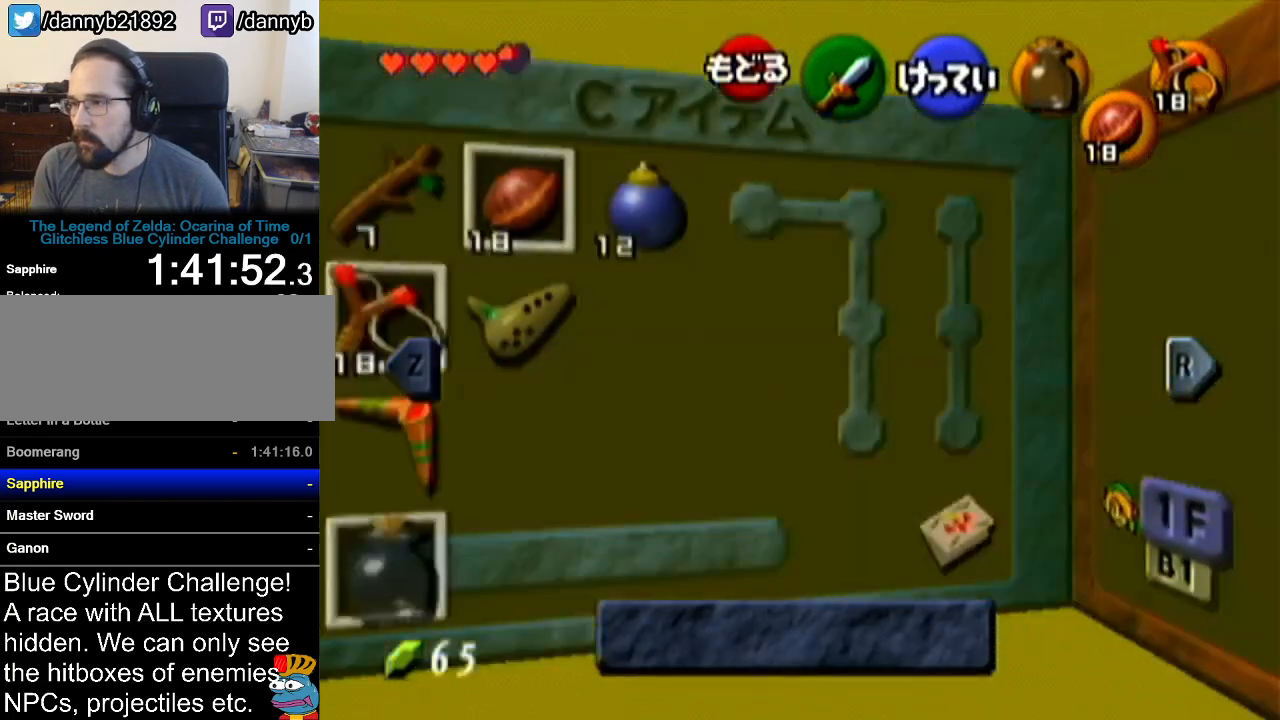
{"buttons": [], "left_stick": "center", "events": []}
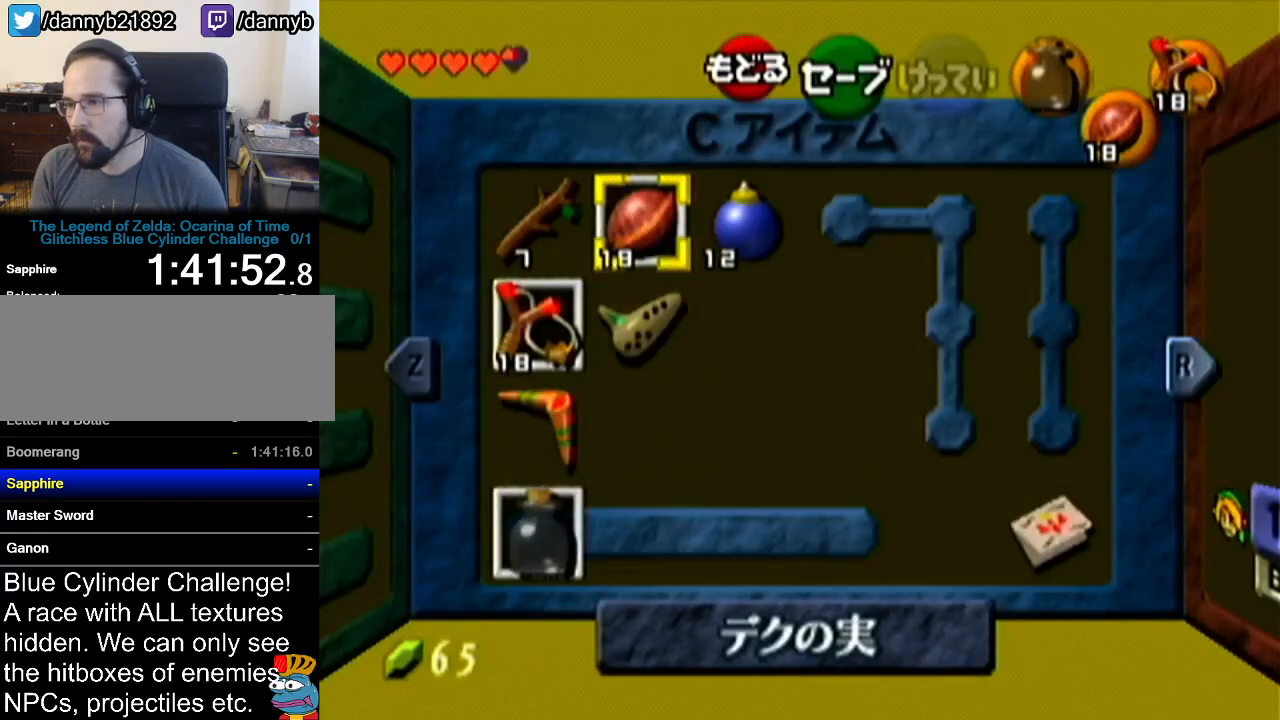
{"buttons": [], "left_stick": "down", "events": [[17, "left_stick", "left"], [84, "C_LEFT", "down"], [217, "C_LEFT", "up"], [217, "left_stick", "center"], [451, "left_stick", "down"]]}
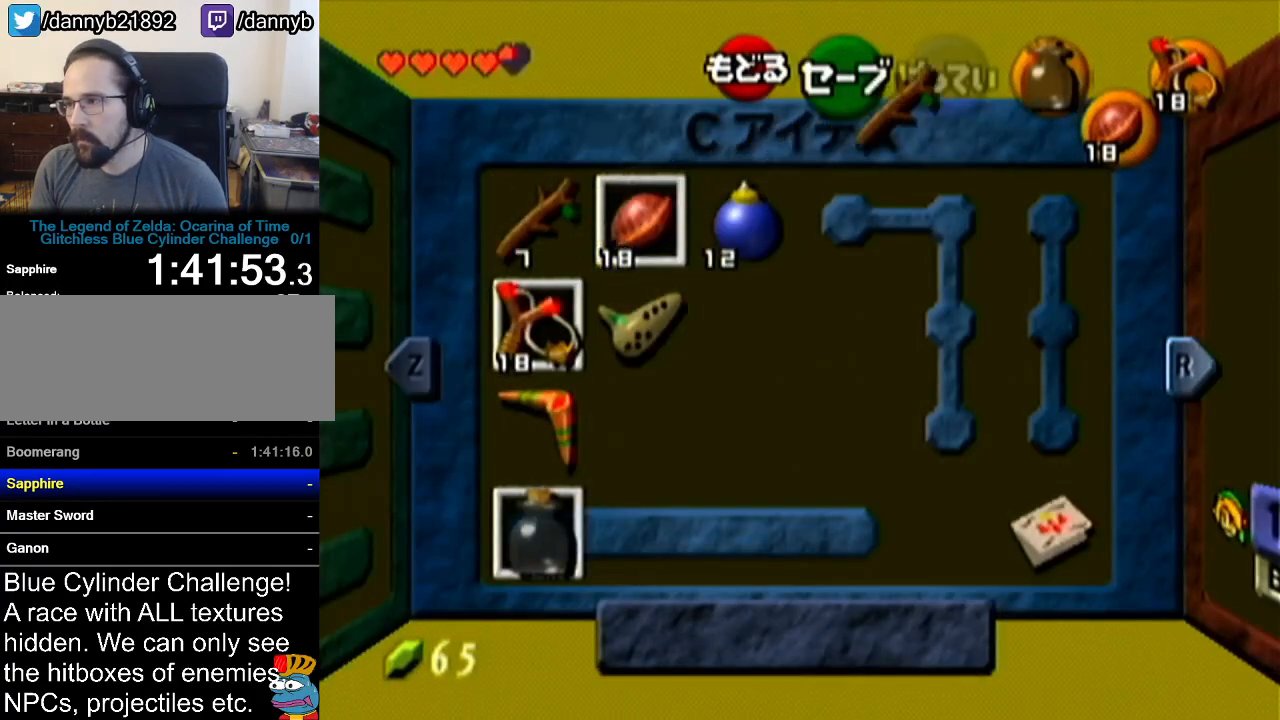
{"buttons": [], "left_stick": "center", "events": [[133, "left_stick", "center"], [217, "left_stick", "down"], [233, "C_RIGHT", "down"], [350, "left_stick", "center"], [400, "C_RIGHT", "up"]]}
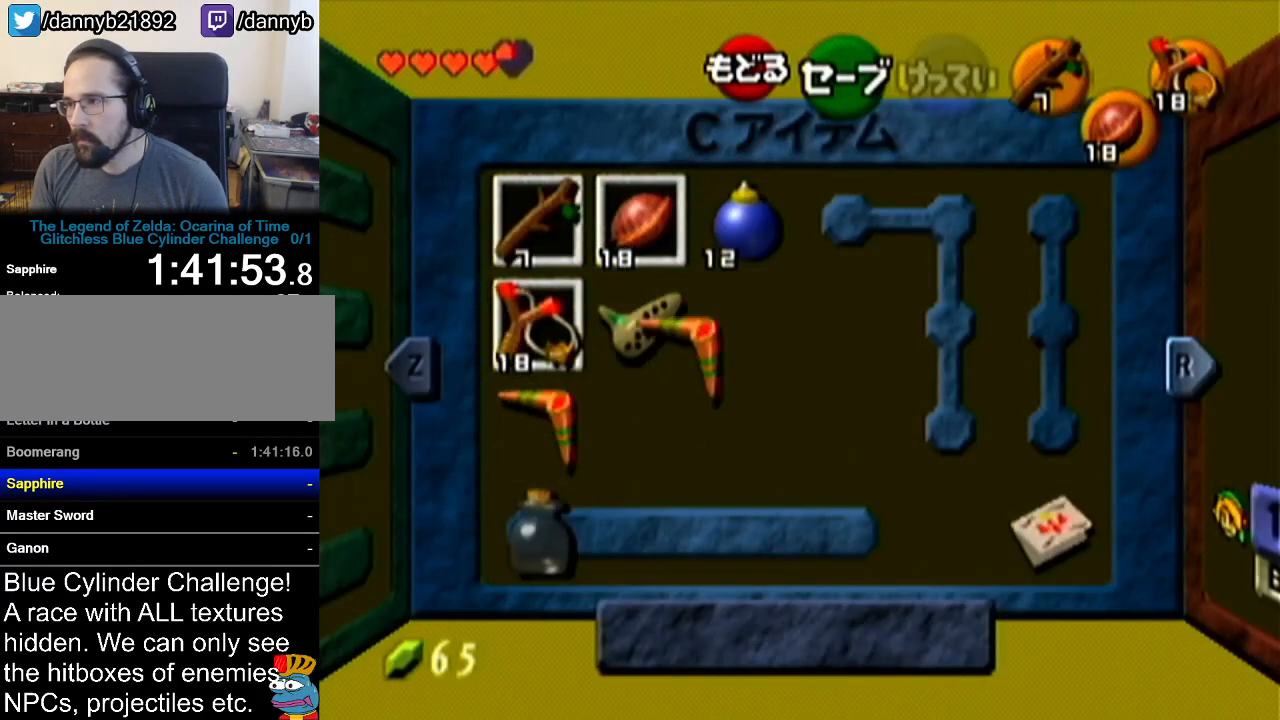
{"buttons": [], "left_stick": "center", "events": []}
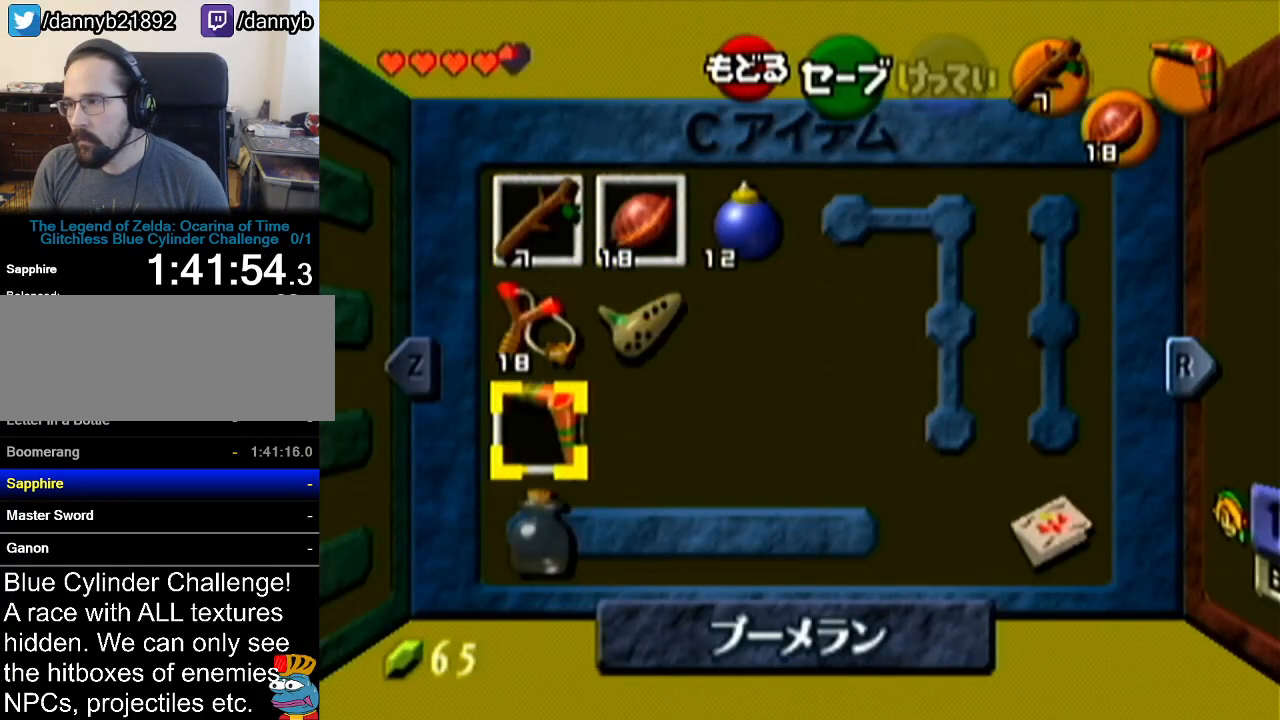
{"buttons": [], "left_stick": "up", "events": [[83, "left_stick", "up"]]}
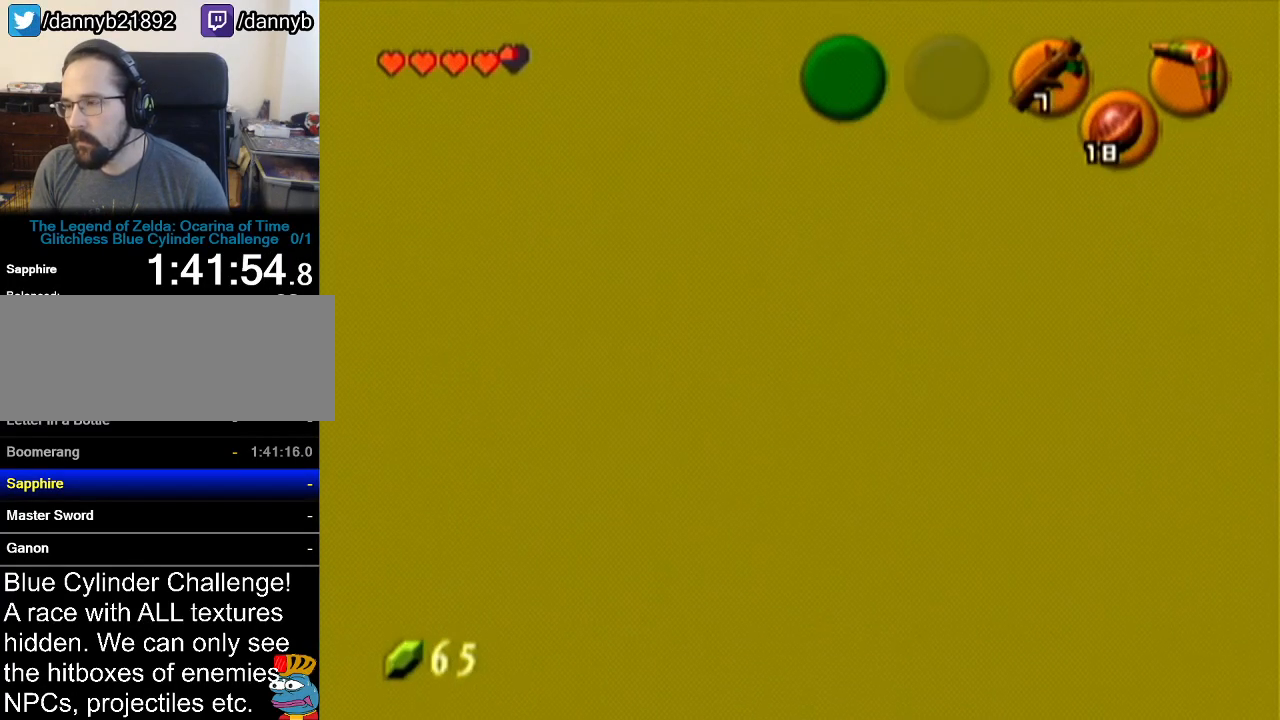
{"buttons": [], "left_stick": "up", "events": []}
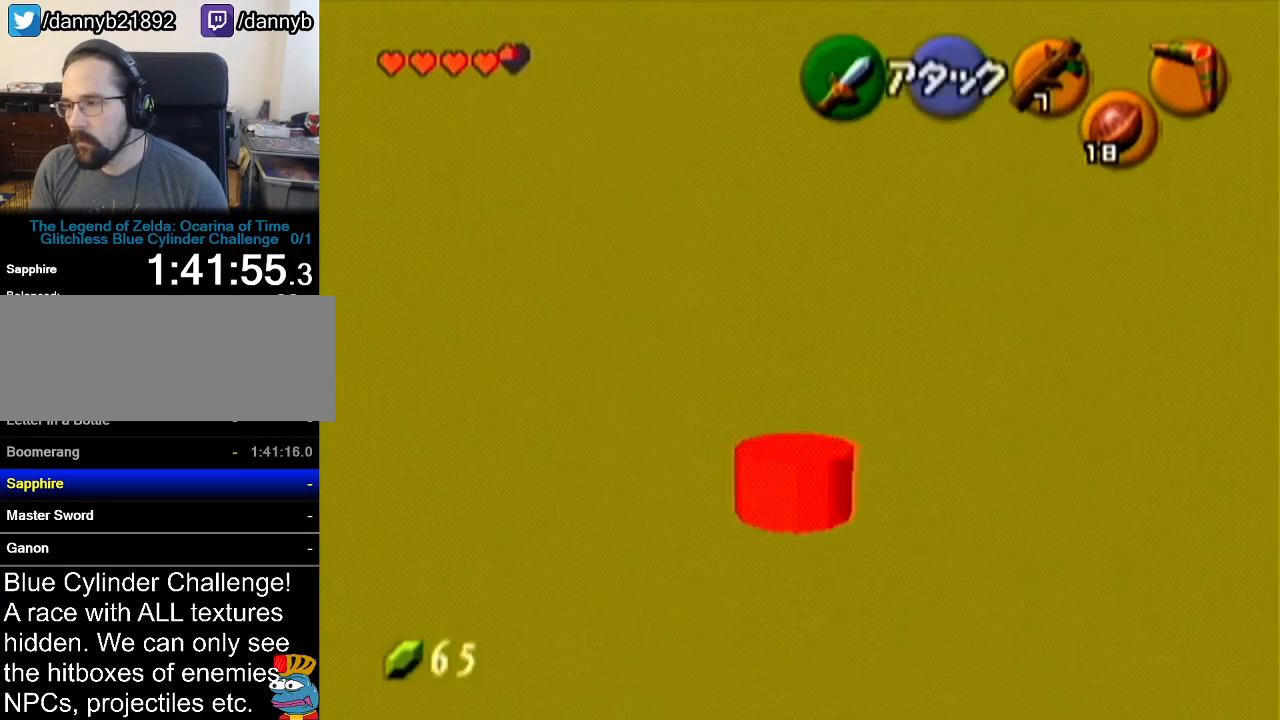
{"buttons": [], "left_stick": "up", "events": []}
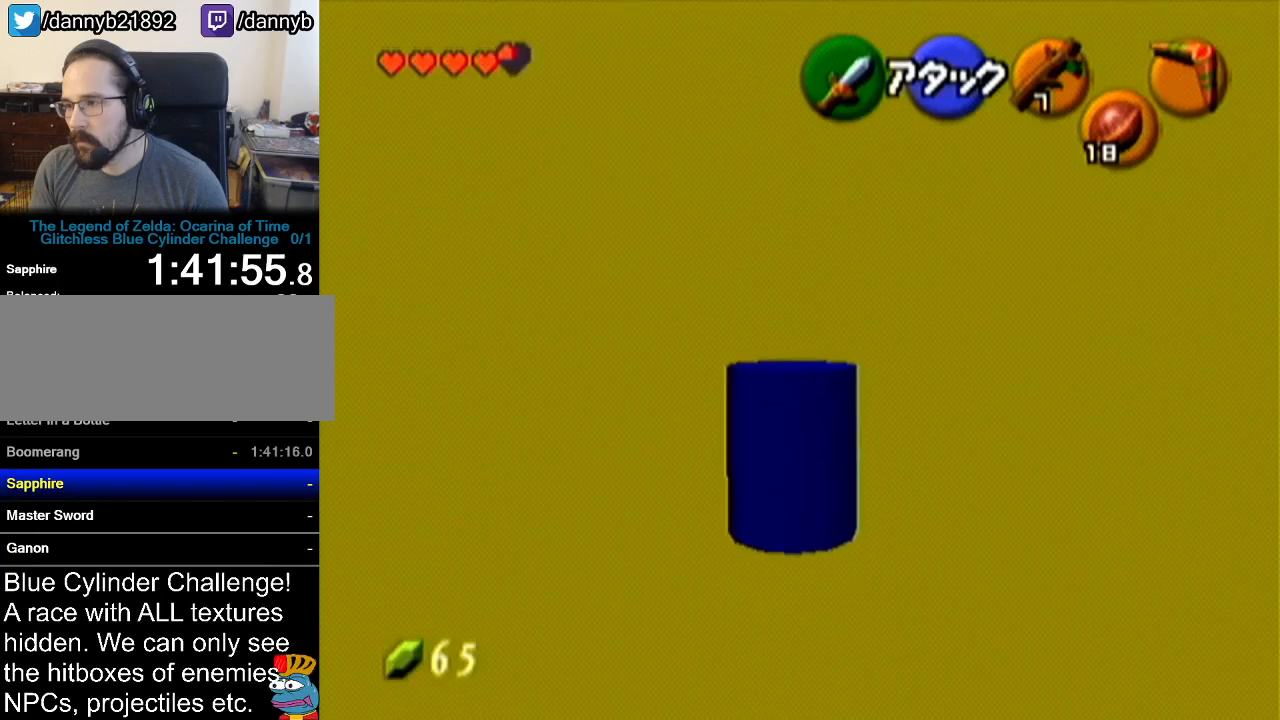
{"buttons": [], "left_stick": "up", "events": []}
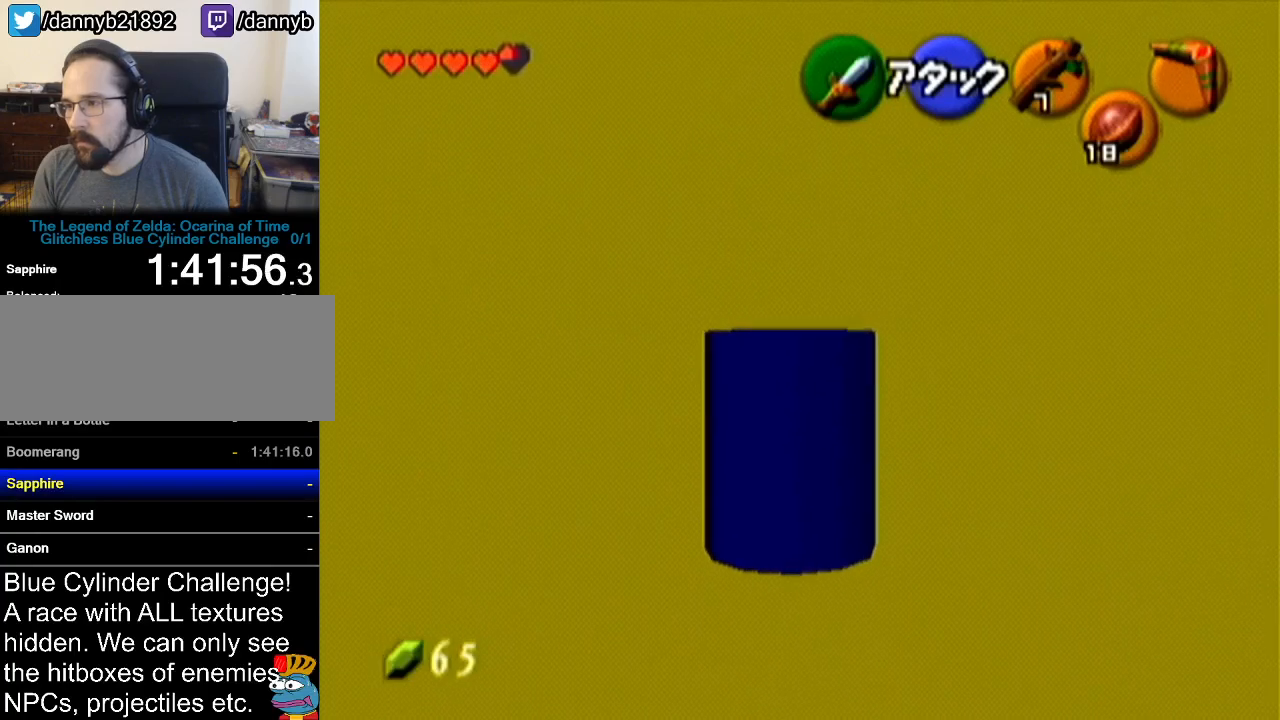
{"buttons": [], "left_stick": "center", "events": [[16, "A", "down"], [200, "A", "up"], [267, "left_stick", "center"]]}
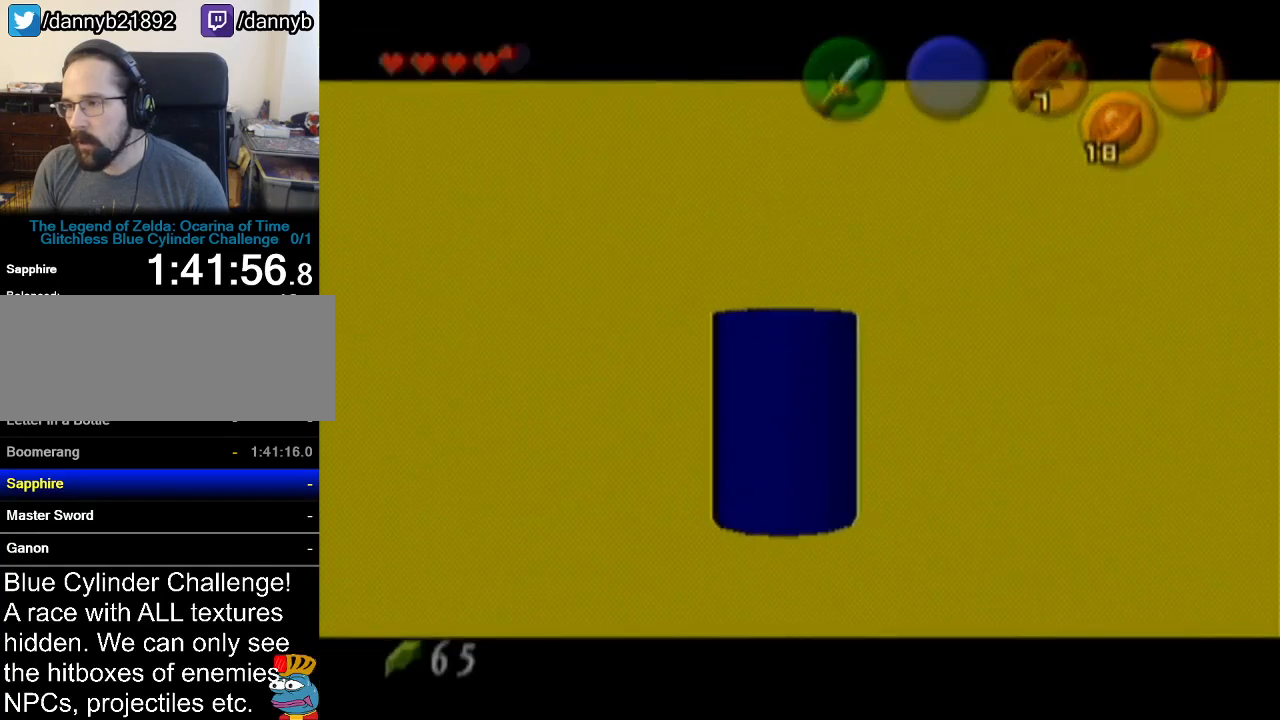
{"buttons": [], "left_stick": "center", "events": []}
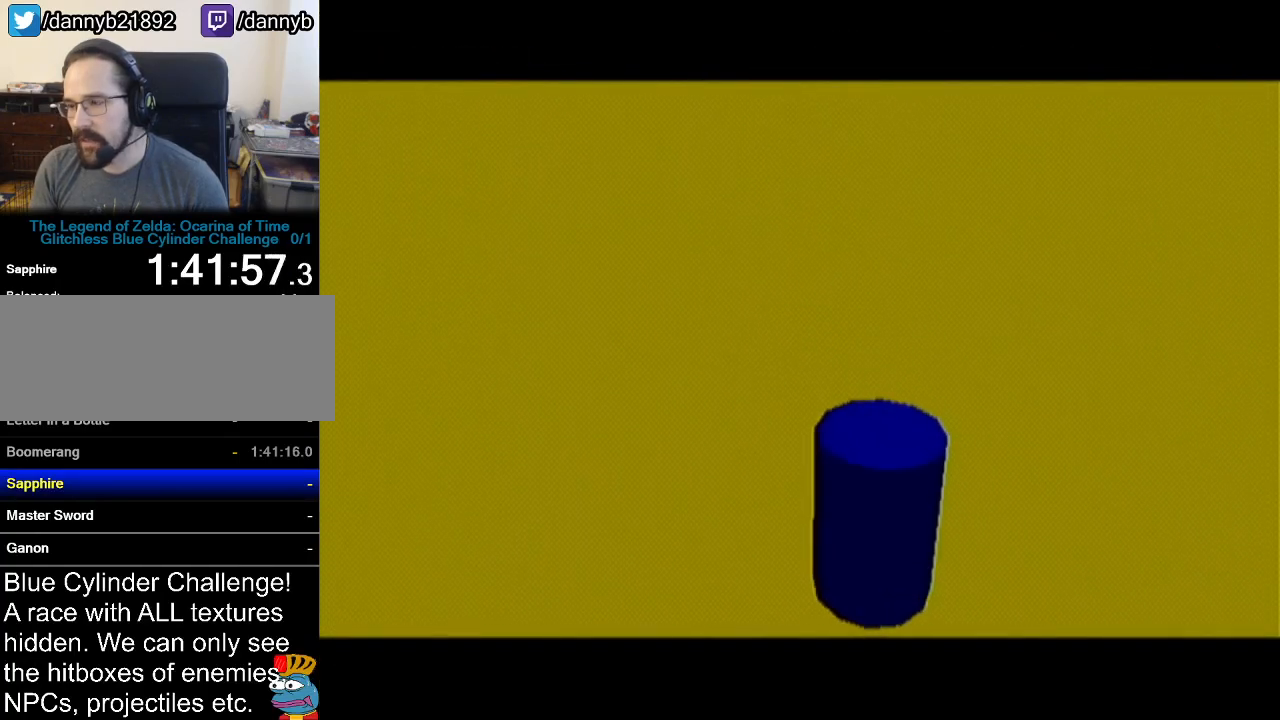
{"buttons": [], "left_stick": "center", "events": []}
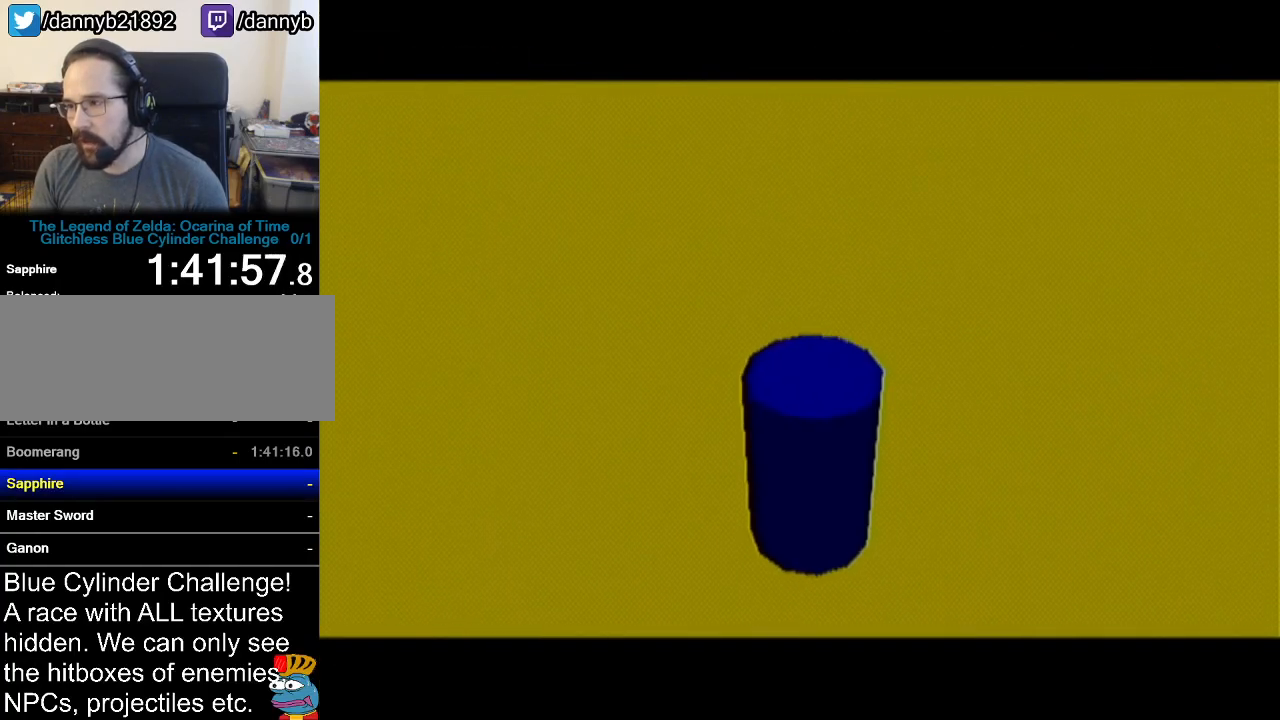
{"buttons": [], "left_stick": "center", "events": []}
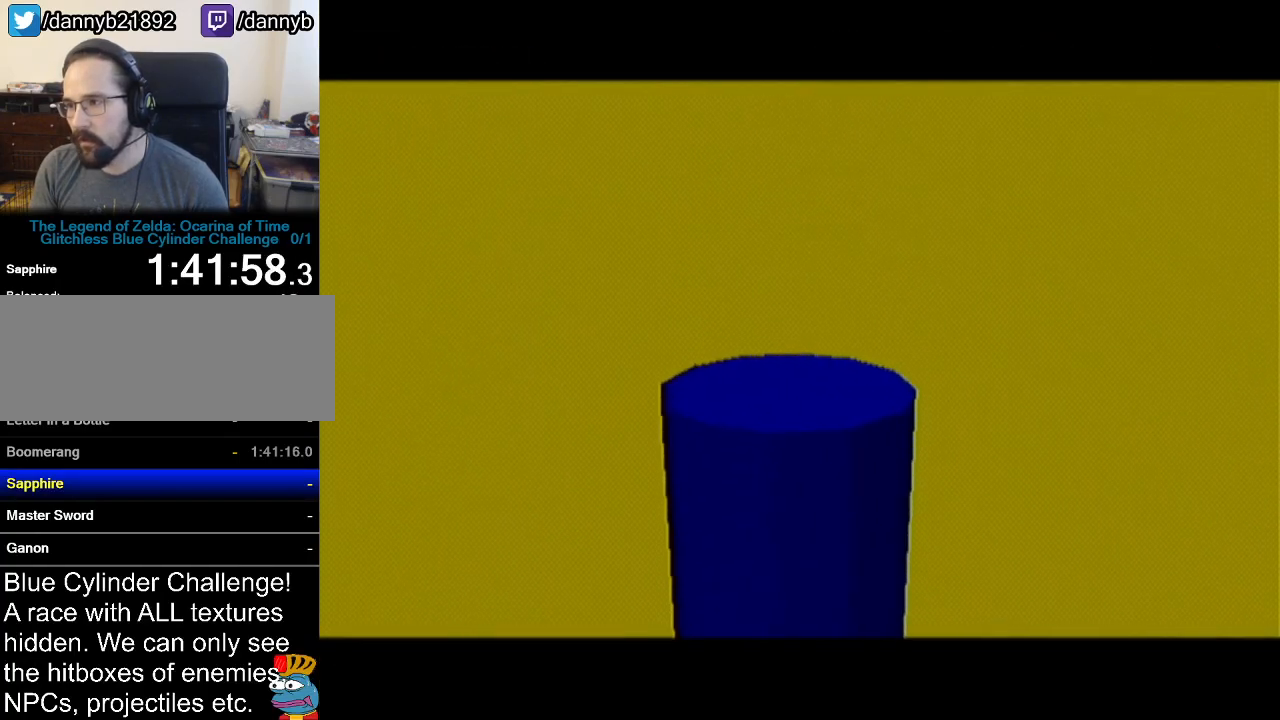
{"buttons": ["Z", "C_RIGHT"], "left_stick": "up", "events": [[233, "Z", "down"], [250, "C_RIGHT", "down"], [450, "left_stick", "up"]]}
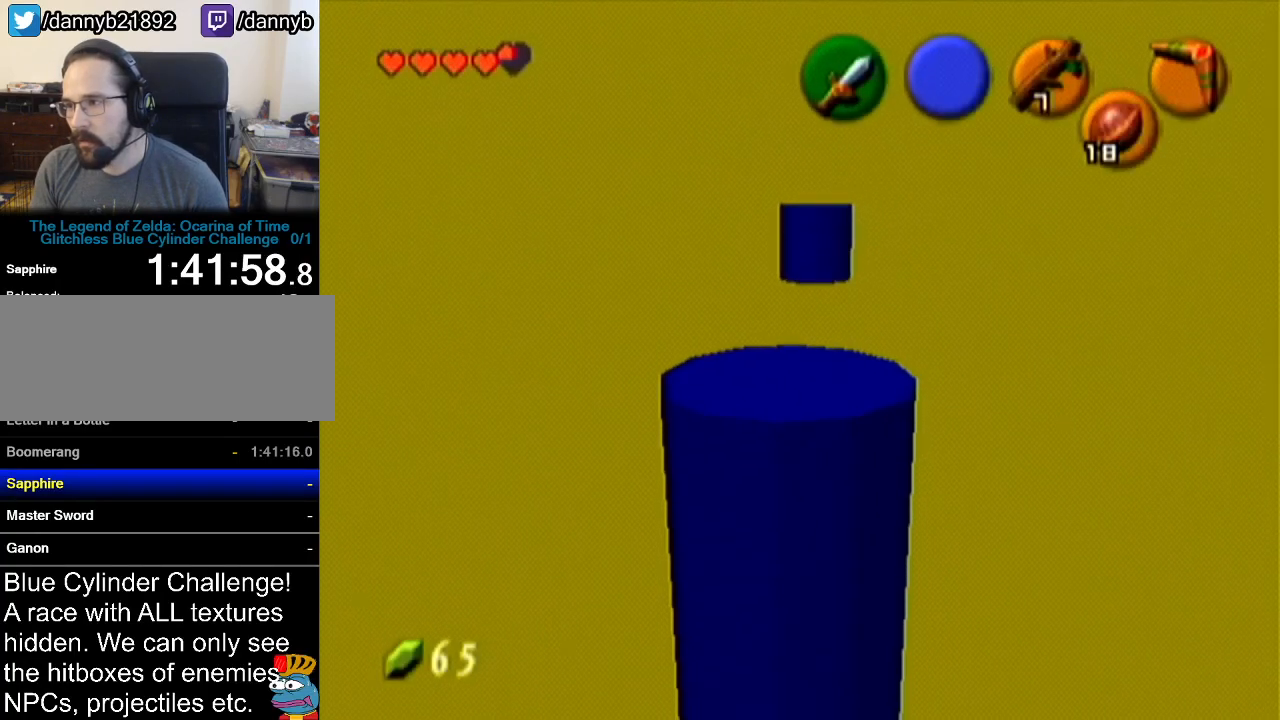
{"buttons": ["Z", "C_RIGHT"], "left_stick": "center", "events": [[451, "left_stick", "center"]]}
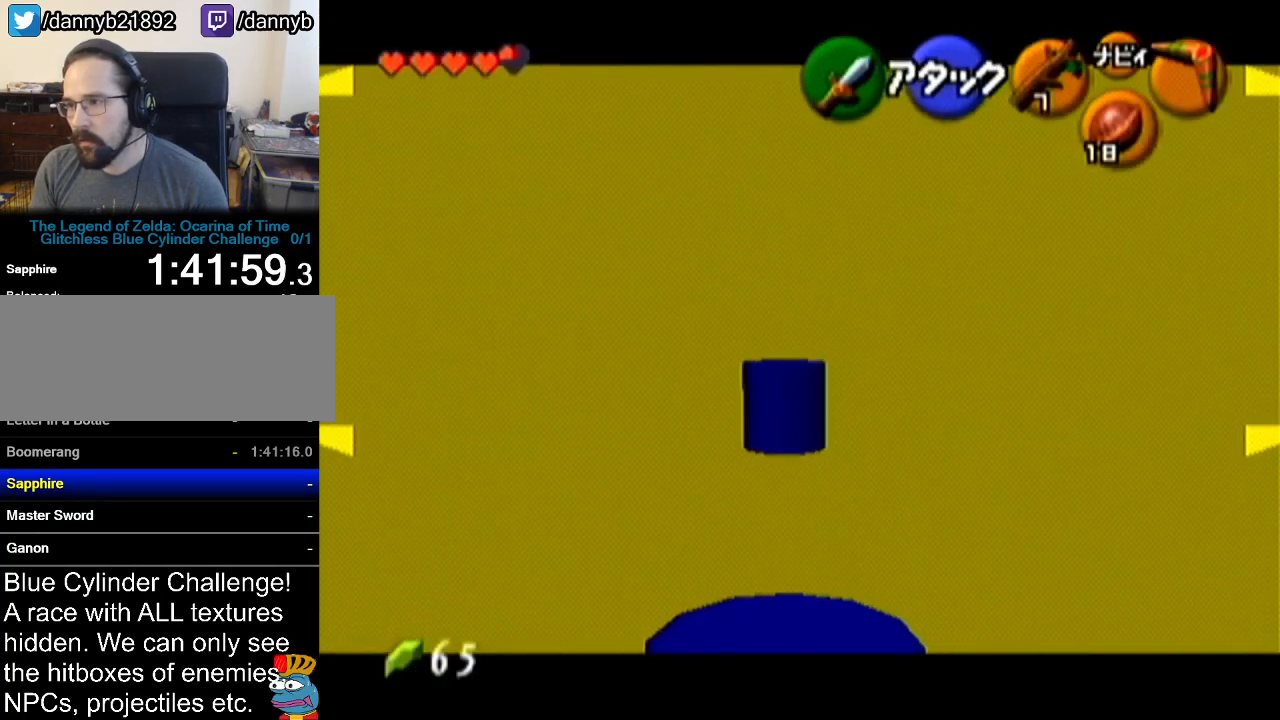
{"buttons": ["Z", "C_RIGHT"], "left_stick": "up", "events": [[100, "left_stick", "up"]]}
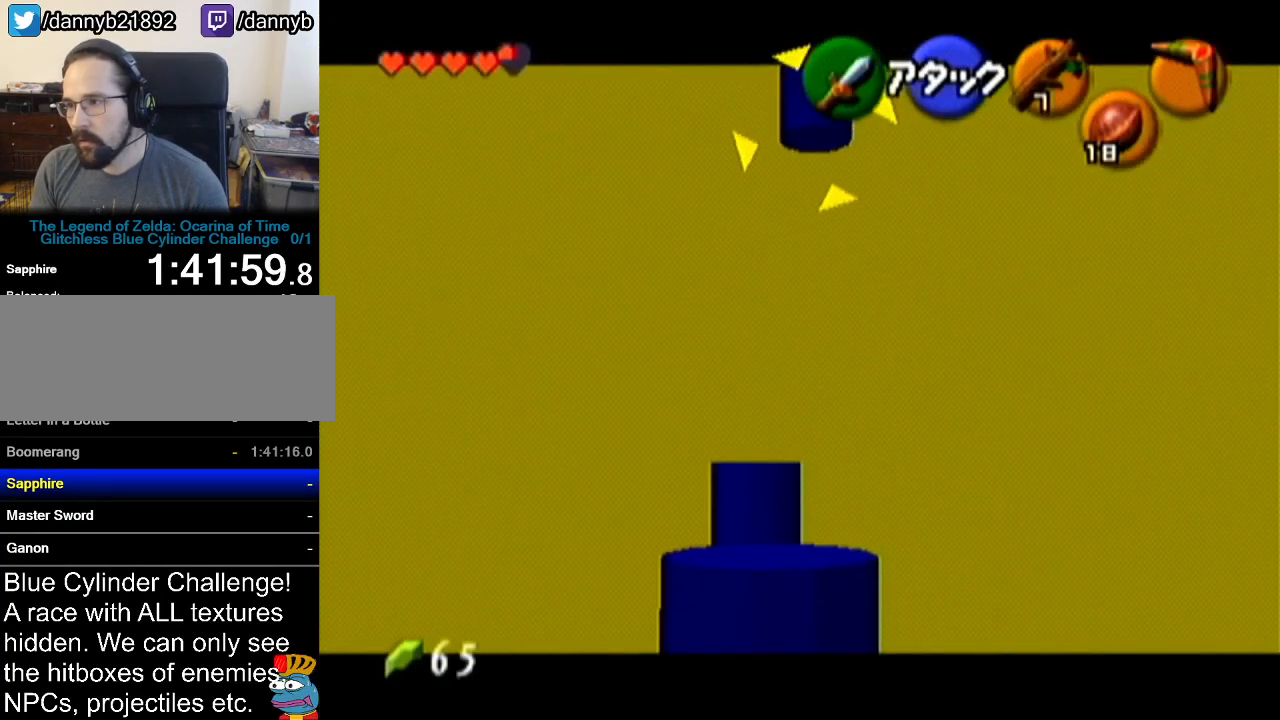
{"buttons": ["Z", "C_RIGHT"], "left_stick": "up", "events": []}
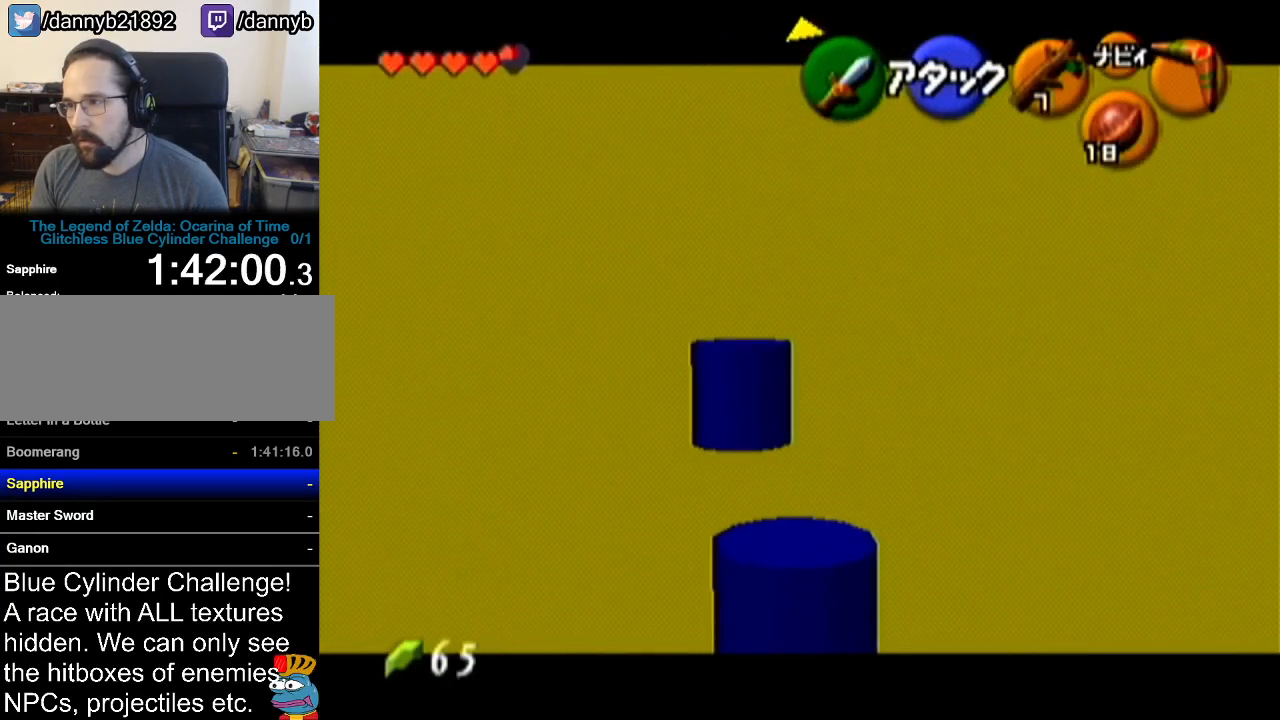
{"buttons": ["Z"], "left_stick": "center", "events": [[233, "left_stick", "center"], [417, "C_RIGHT", "up"]]}
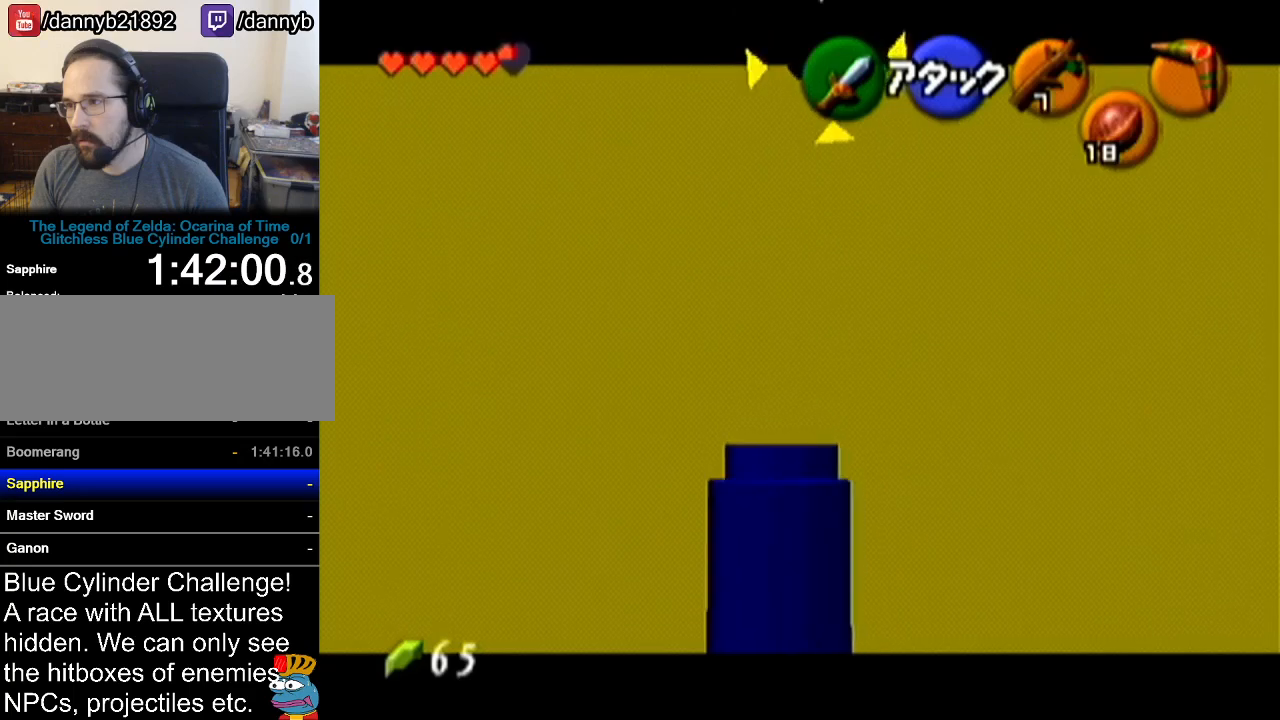
{"buttons": ["Z"], "left_stick": "up", "events": [[451, "left_stick", "up"]]}
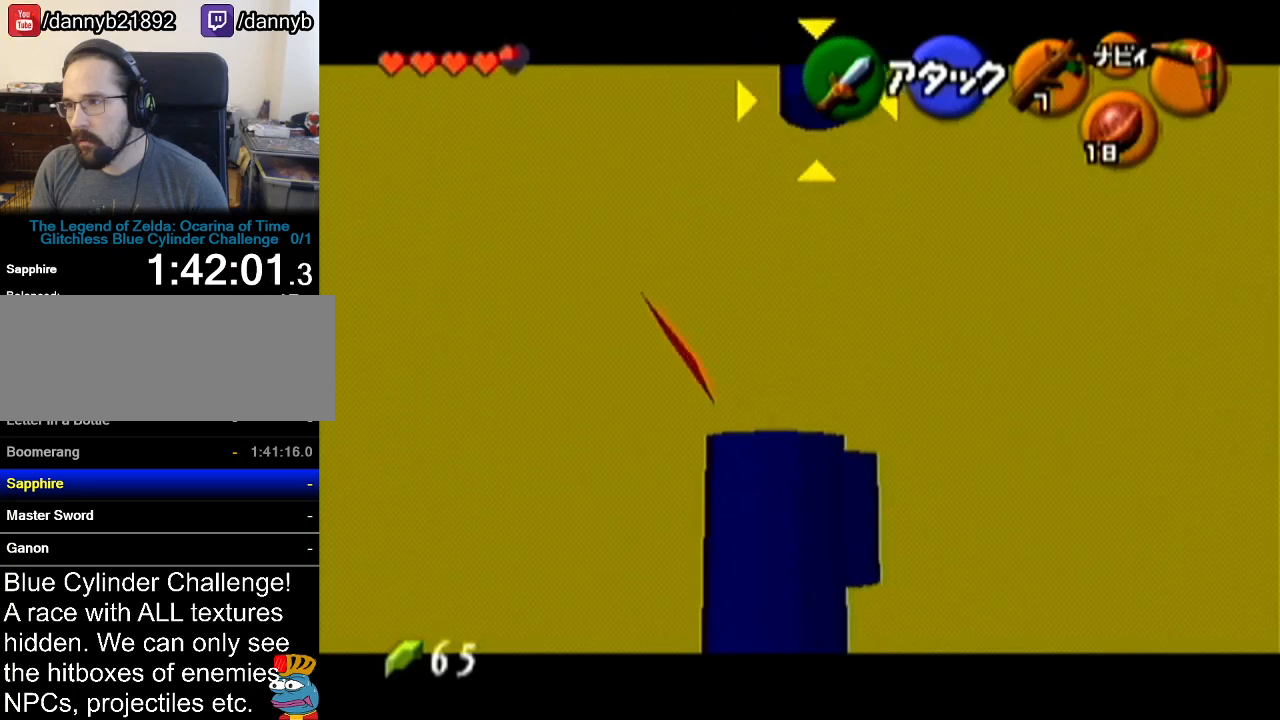
{"buttons": ["Z"], "left_stick": "center", "events": [[200, "left_stick", "center"]]}
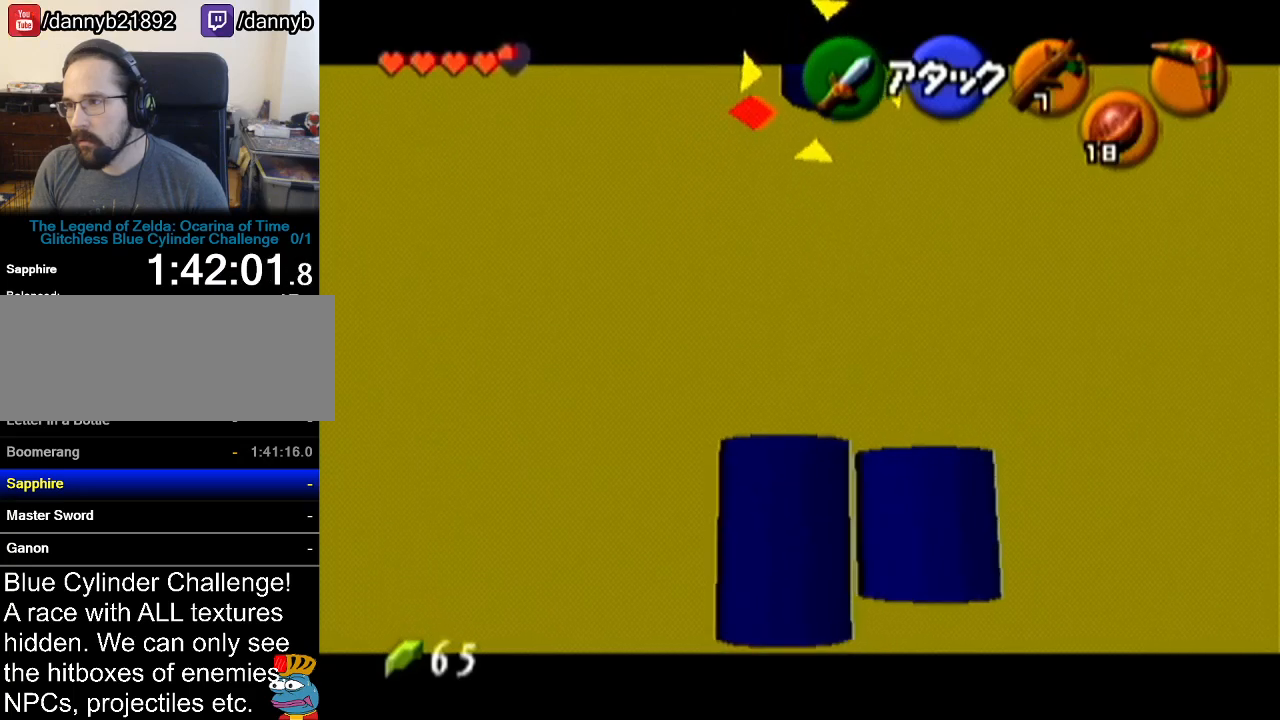
{"buttons": ["Z"], "left_stick": "center", "events": []}
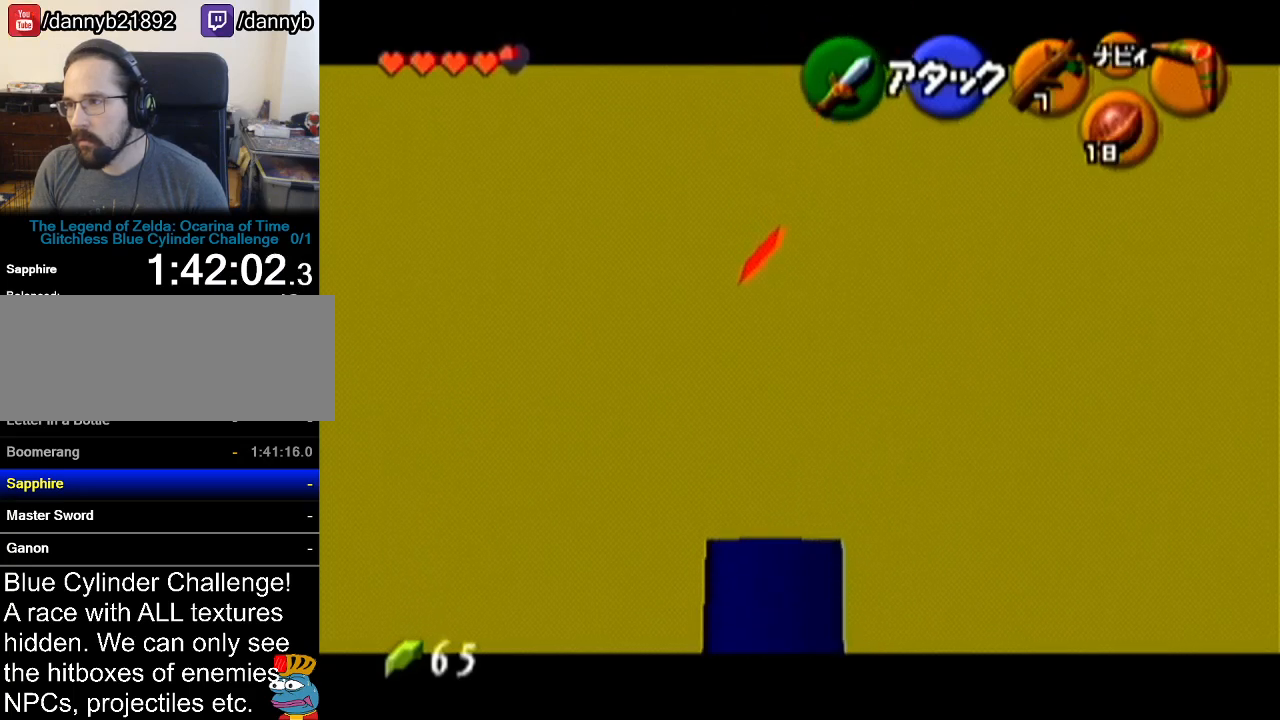
{"buttons": ["Z", "C_RIGHT"], "left_stick": "center", "events": [[417, "C_RIGHT", "down"]]}
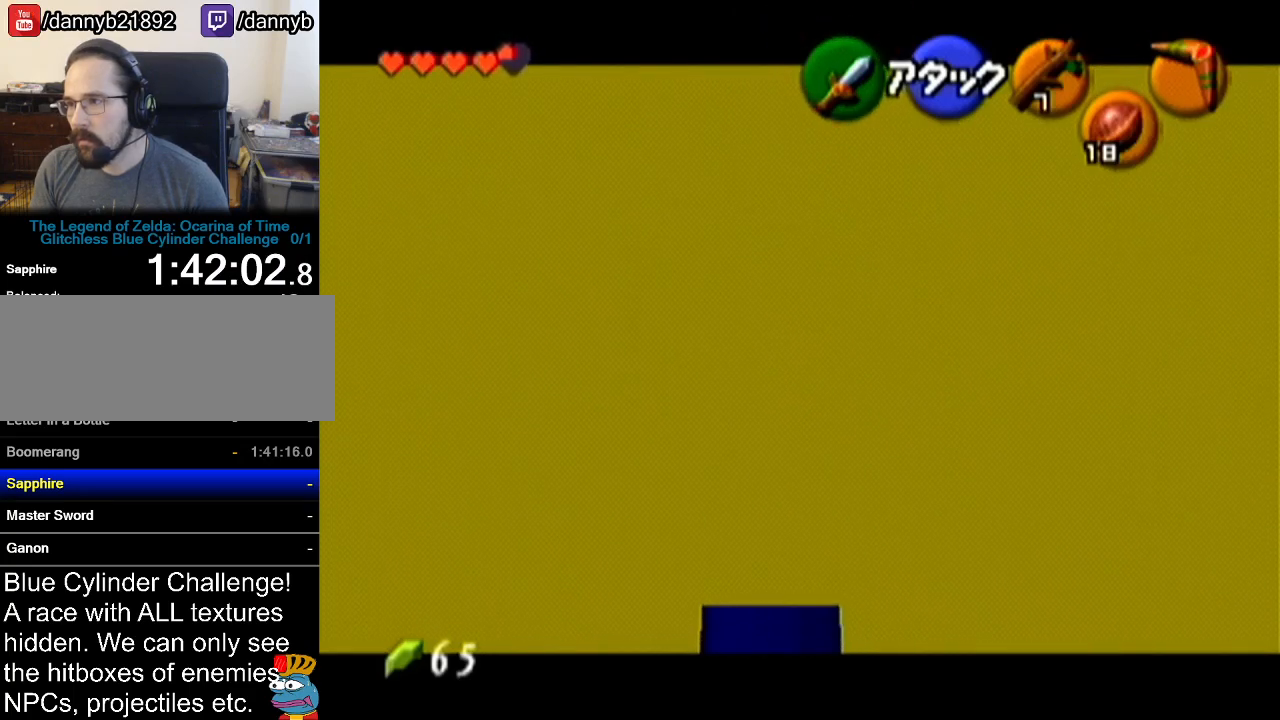
{"buttons": ["Z", "C_RIGHT"], "left_stick": "center", "events": []}
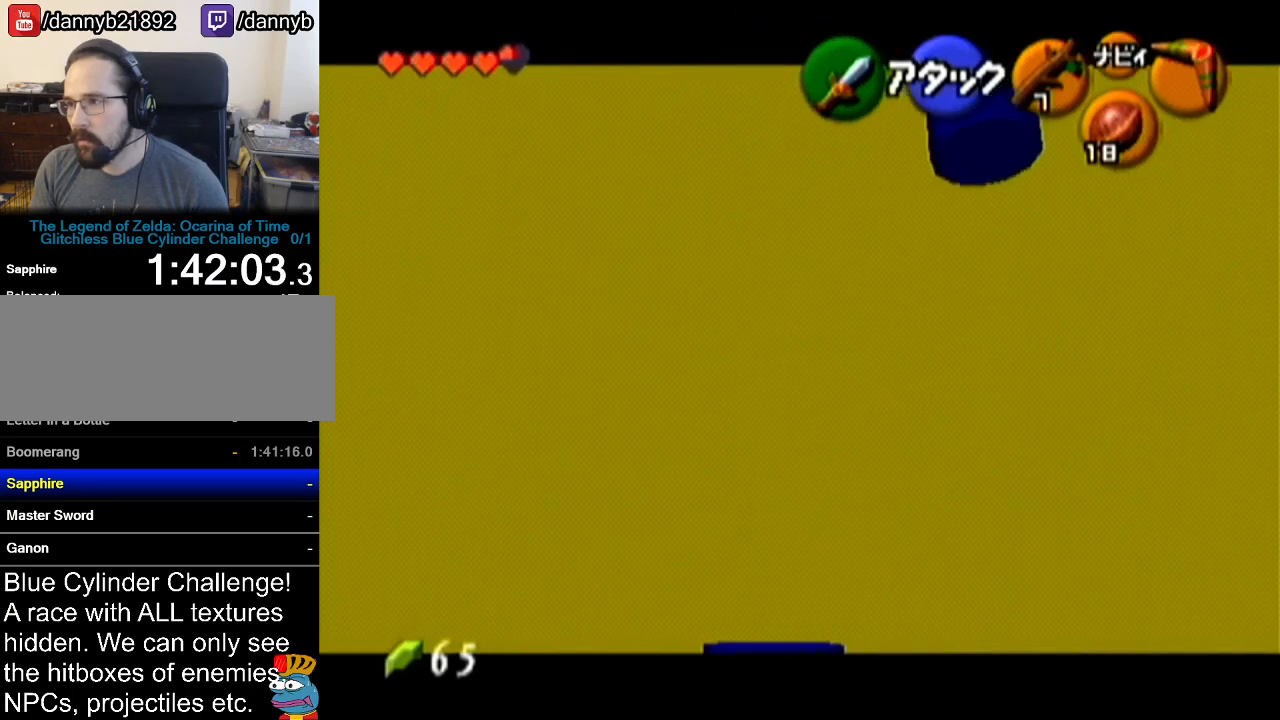
{"buttons": ["Z"], "left_stick": "center", "events": [[334, "C_RIGHT", "up"]]}
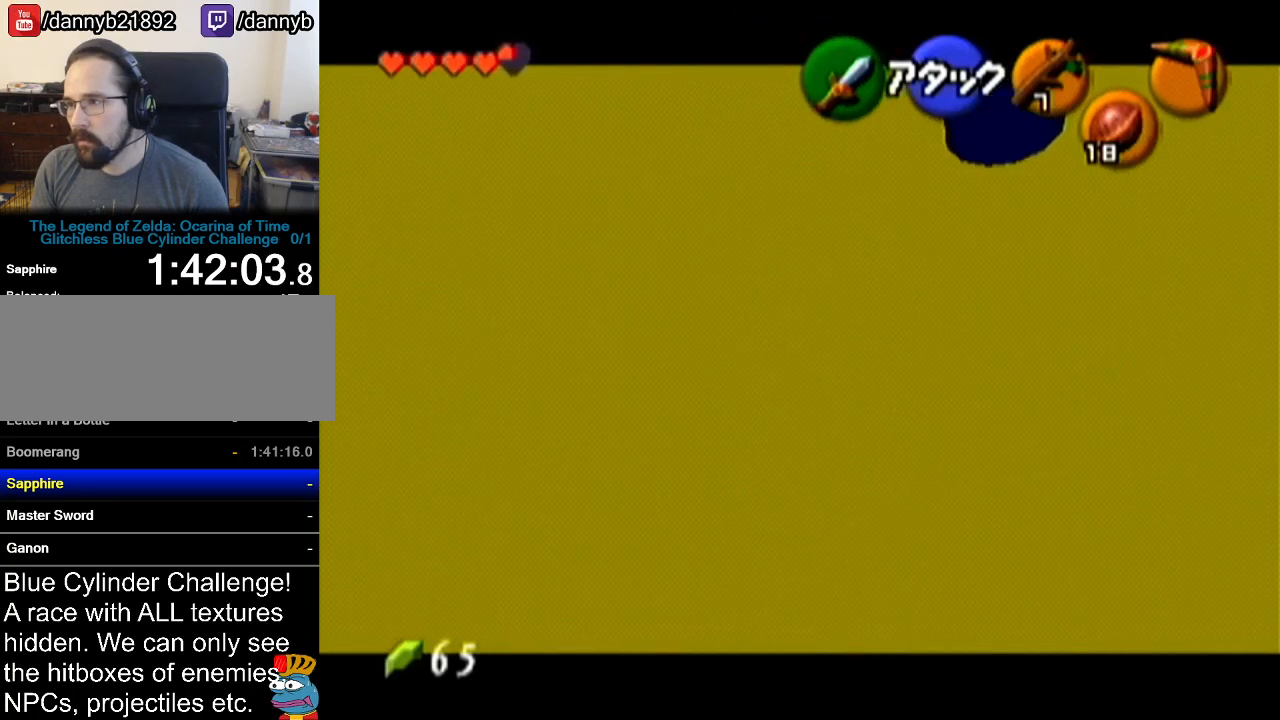
{"buttons": ["Z"], "left_stick": "center", "events": []}
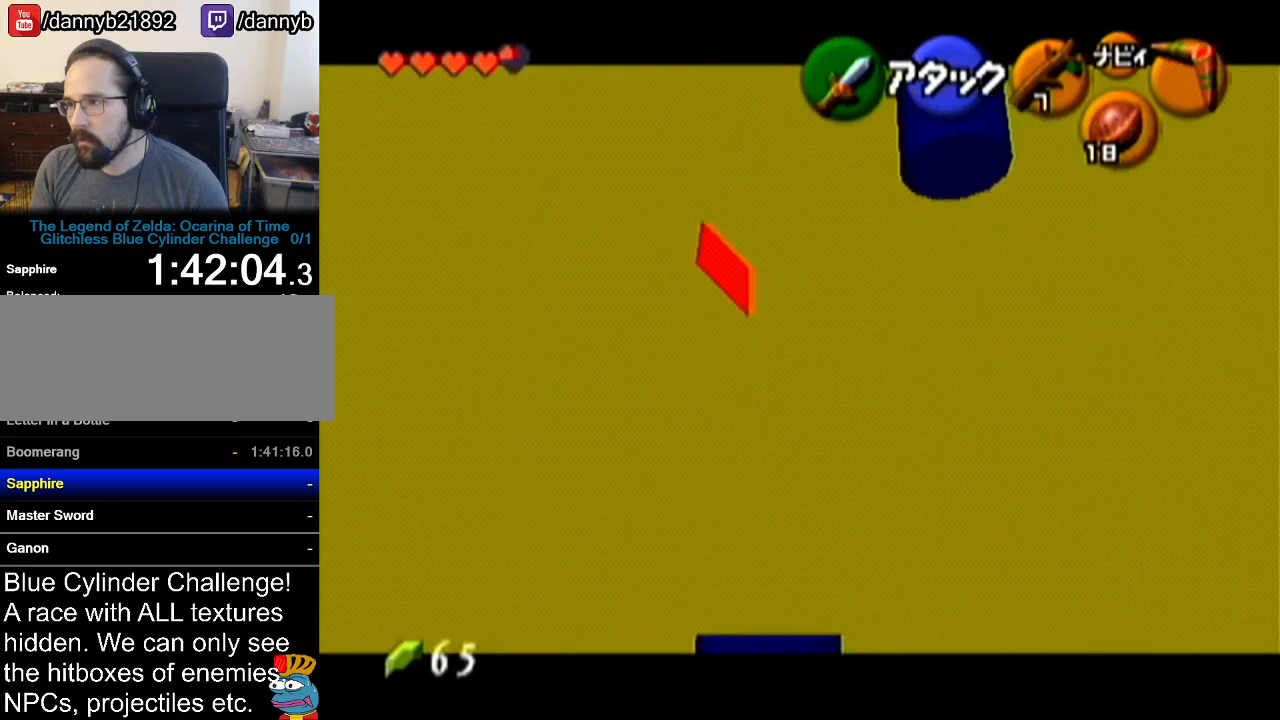
{"buttons": ["Z"], "left_stick": "center", "events": []}